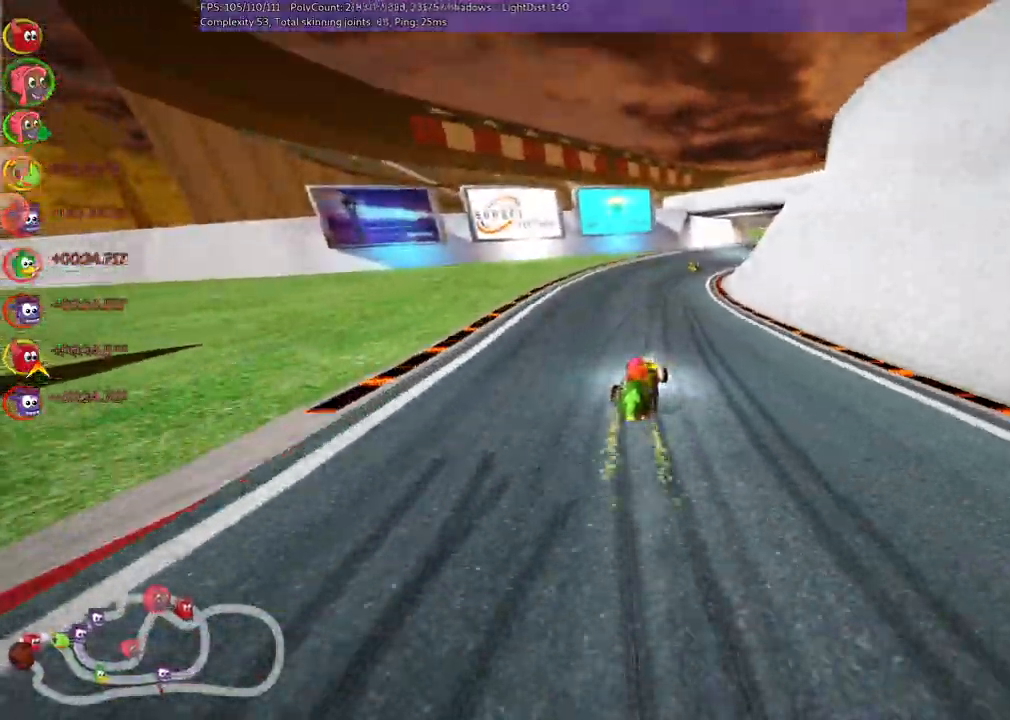
Gameplay with keyboard; each line is a JSON object with the keys held at the frame after it. "events" lists presses ("down") and releases ("up") of "/", "b", "c", "down", "f", "g", "h", "j", "k", "l", "left", "m", "n", "right", "shift_r", "up" and "v" between this image and that frame as [ms after this image, input, new state], when the widget could be followed in between. No other keys are recorded. Mouse input is not recorded.
{"keys": ["left", "m", "up"], "events": [[250, "right", "down"], [333, "right", "up"]]}
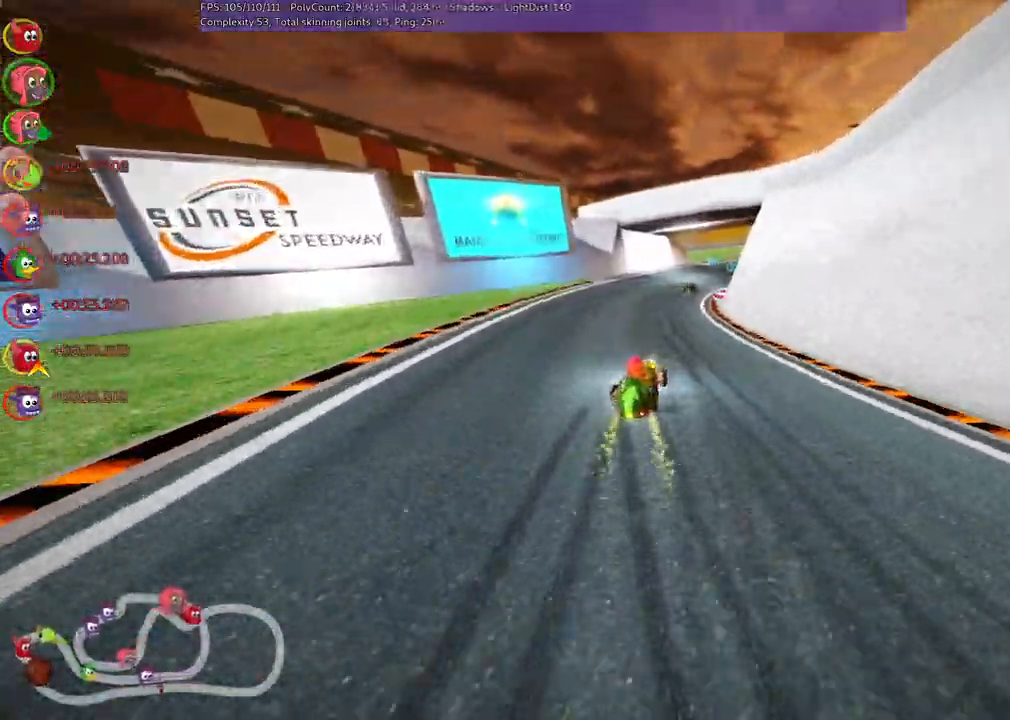
{"keys": ["left", "m", "up"], "events": [[317, "right", "down"], [483, "right", "up"]]}
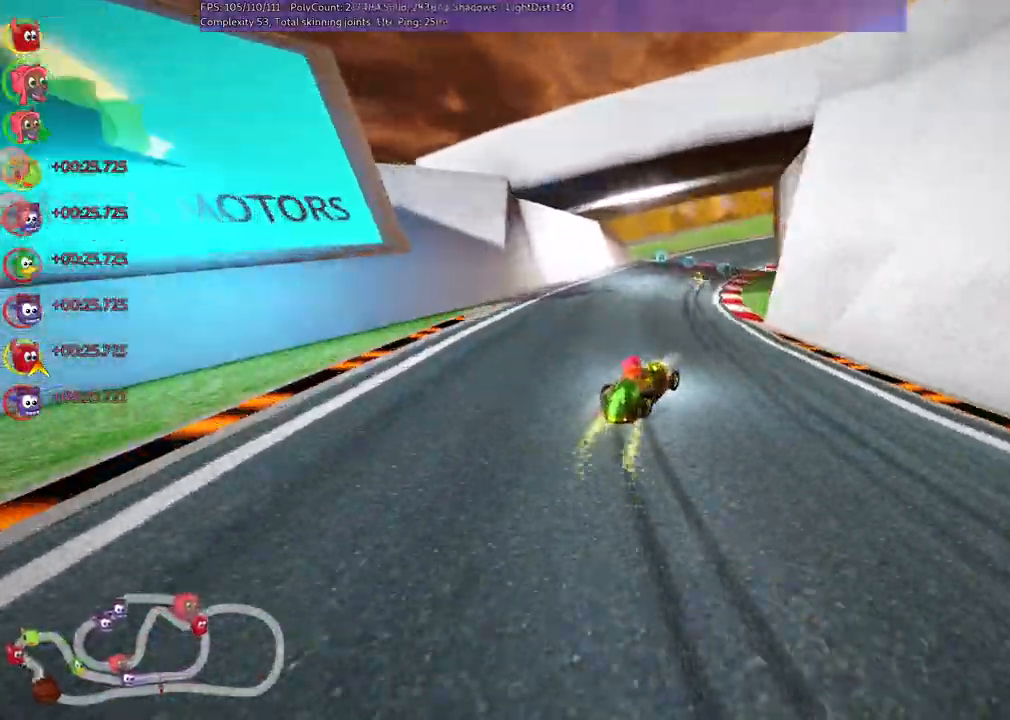
{"keys": ["left", "m", "up"], "events": [[183, "right", "down"], [333, "right", "up"]]}
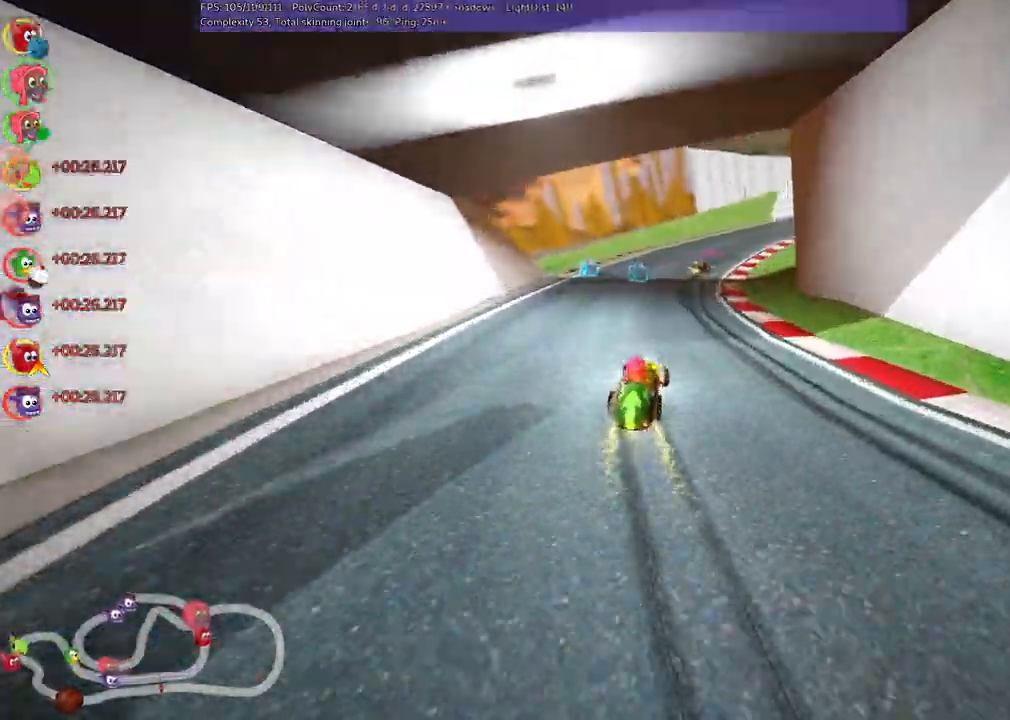
{"keys": ["m", "up"], "events": [[200, "right", "down"], [300, "right", "up"], [483, "left", "up"]]}
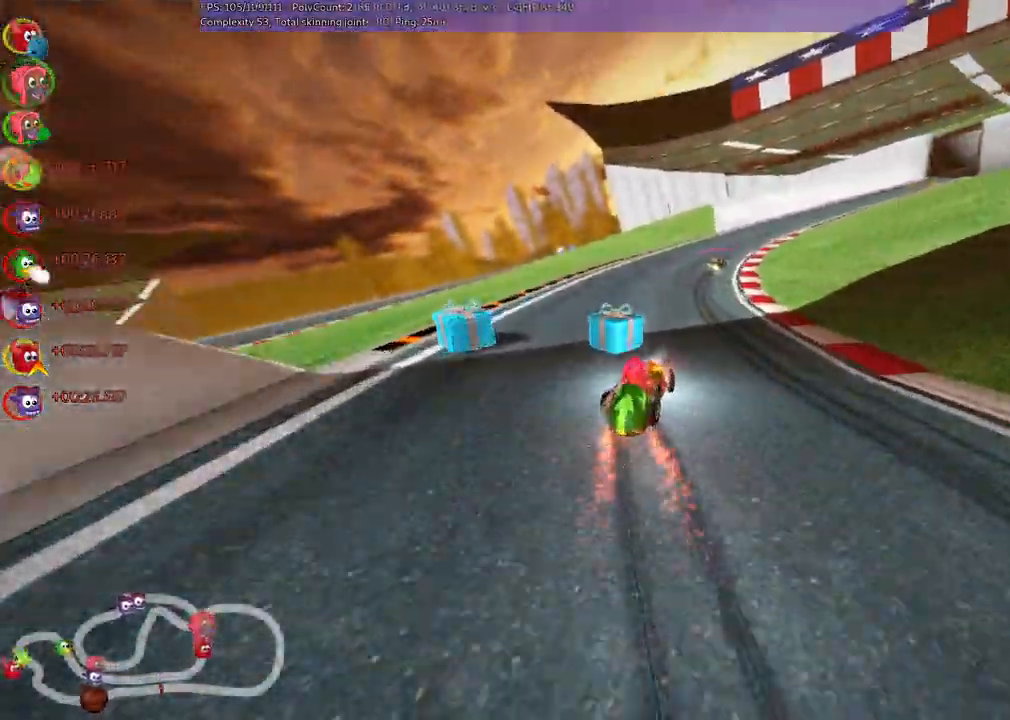
{"keys": ["up"], "events": [[17, "n", "down"], [117, "m", "up"], [350, "n", "up"]]}
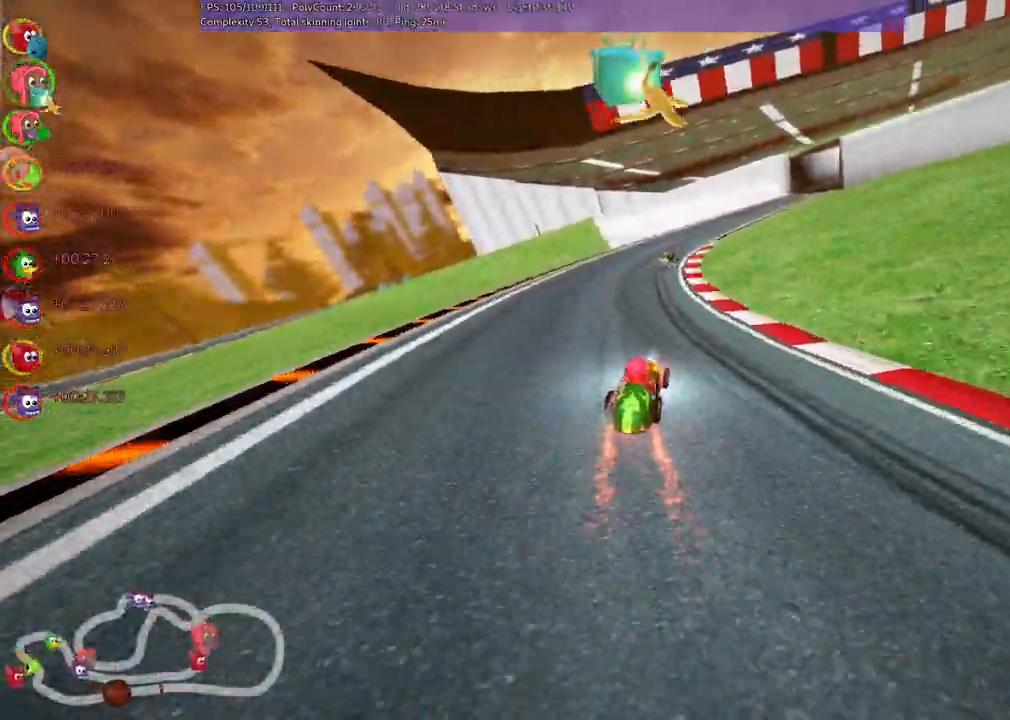
{"keys": ["left", "m", "up"], "events": [[50, "left", "down"], [233, "left", "up"], [233, "right", "down"], [283, "m", "down"], [333, "left", "down"], [367, "right", "up"]]}
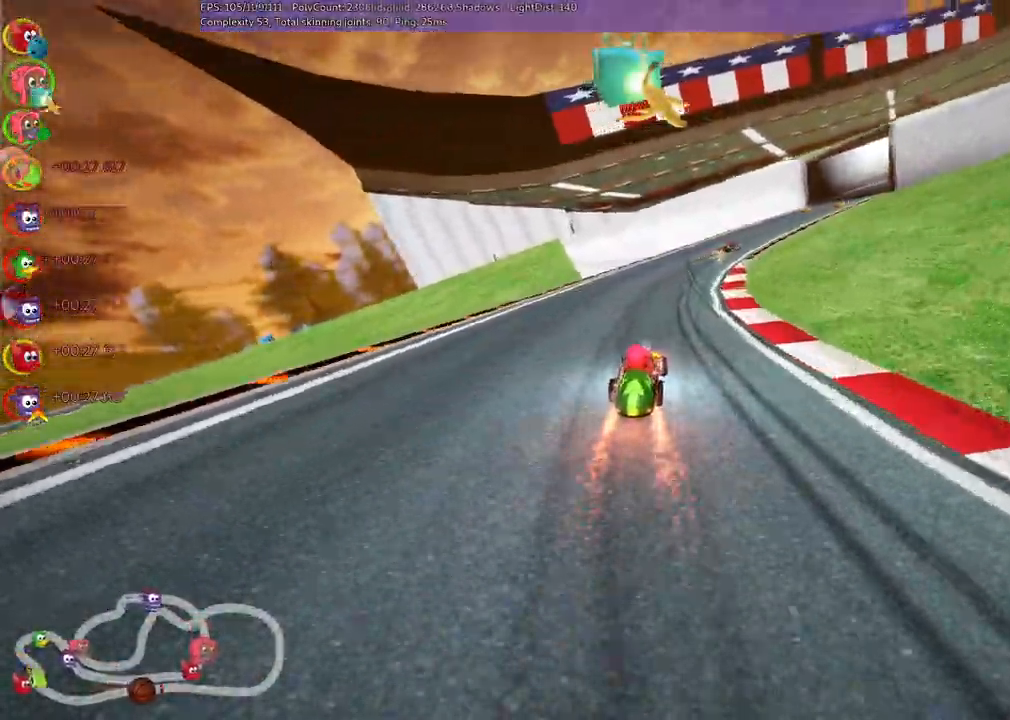
{"keys": ["left", "m", "right", "up"], "events": [[67, "right", "down"], [150, "right", "up"], [483, "right", "down"]]}
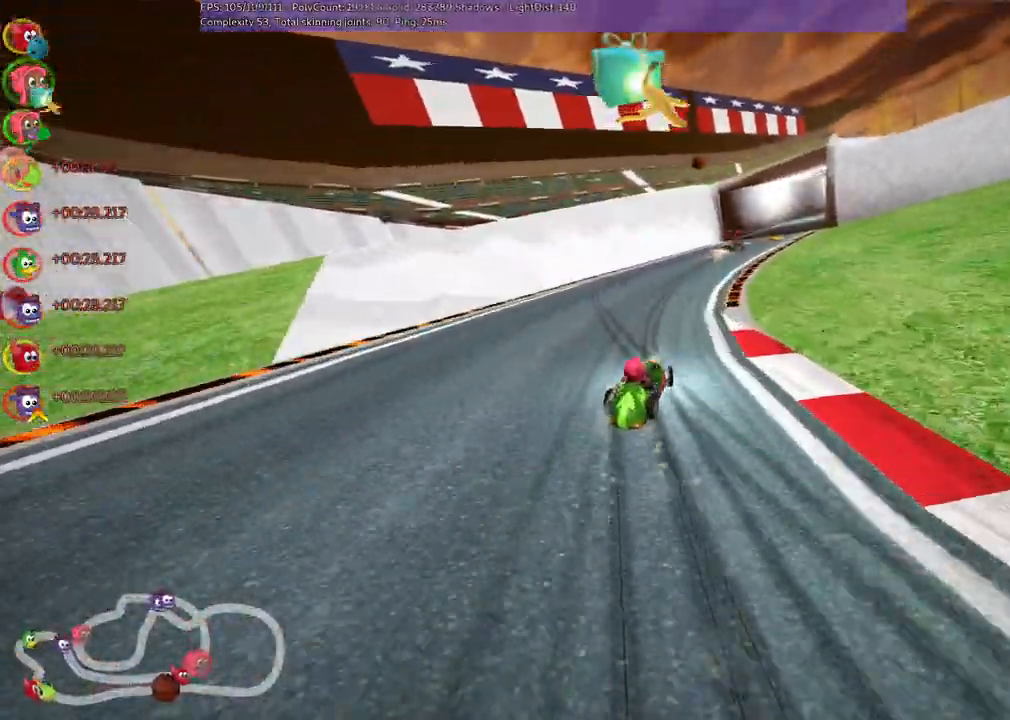
{"keys": ["left", "m", "right", "up"], "events": [[183, "right", "up"], [450, "right", "down"]]}
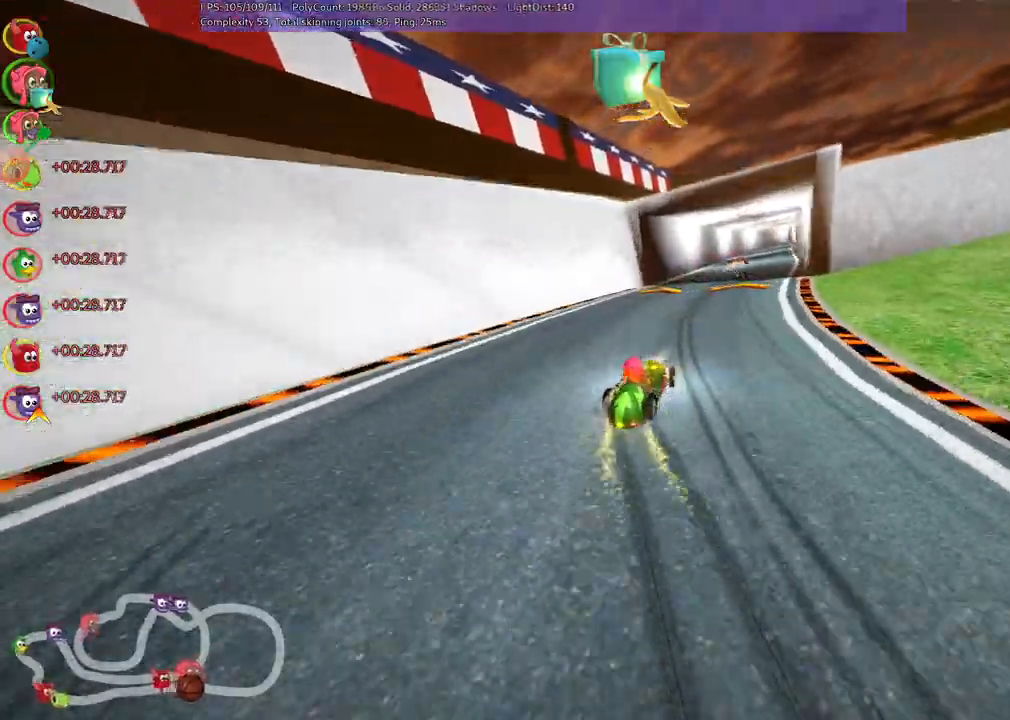
{"keys": ["left", "m", "up"], "events": [[150, "right", "up"], [317, "right", "down"], [417, "right", "up"]]}